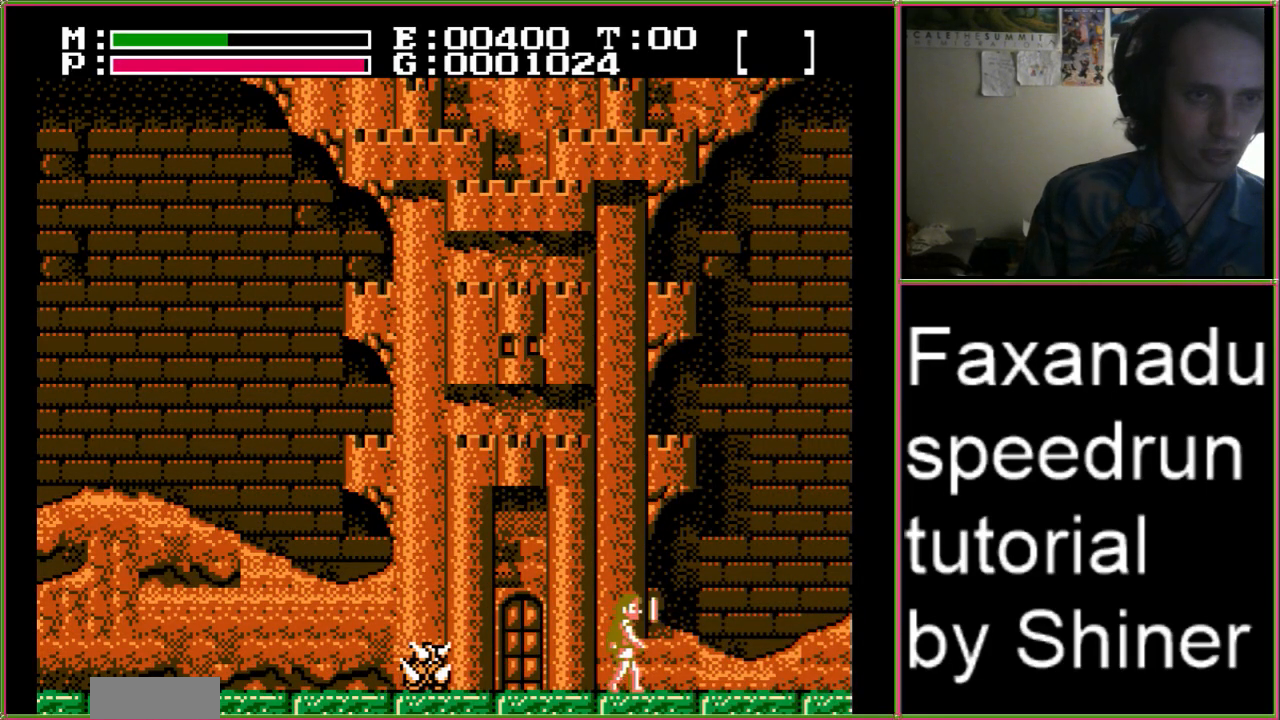
Gameplay with a controller (Nintendo layout); each line is a JSON object with the inputs held at the frame after it. "events" lists button and stick changes between this image and that frame as [ms after this image, input, new state], when the widget could be followed in between. Not read: L3 R3.
{"buttons": ["DPAD_LEFT"], "events": [[467, "DPAD_LEFT", "down"], [467, "DPAD_RIGHT", "up"]]}
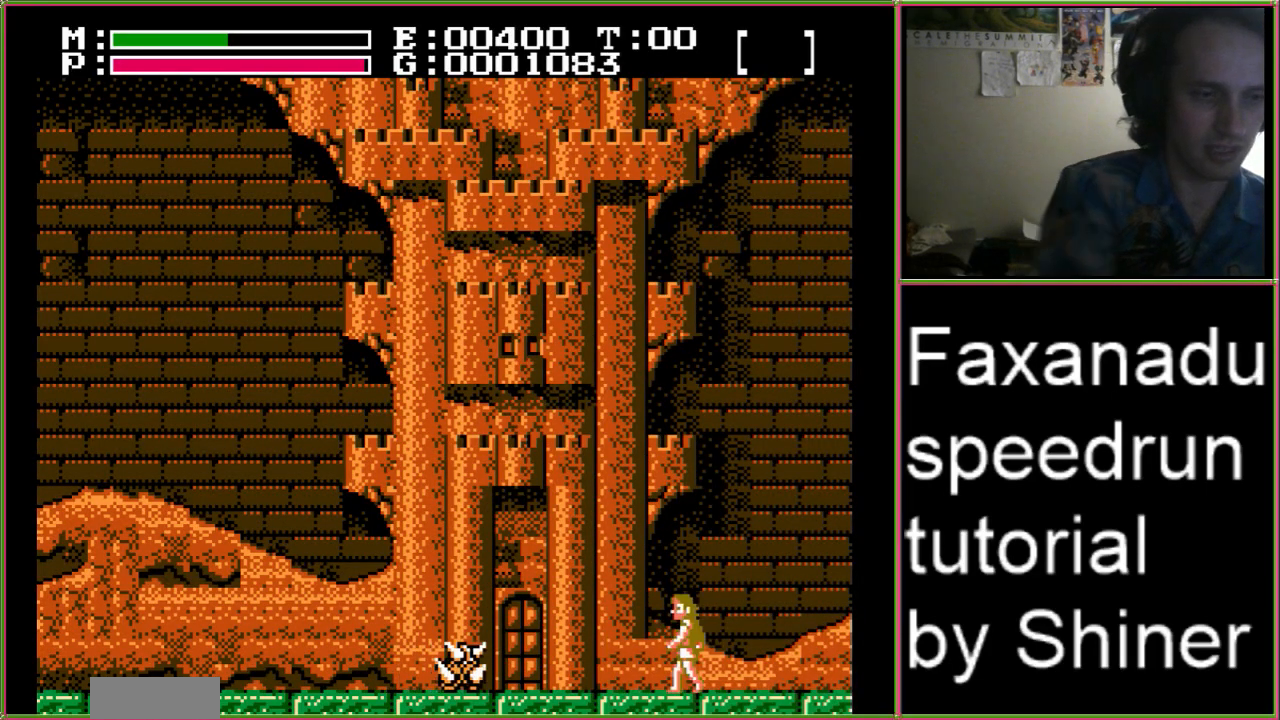
{"buttons": ["DPAD_LEFT"], "events": []}
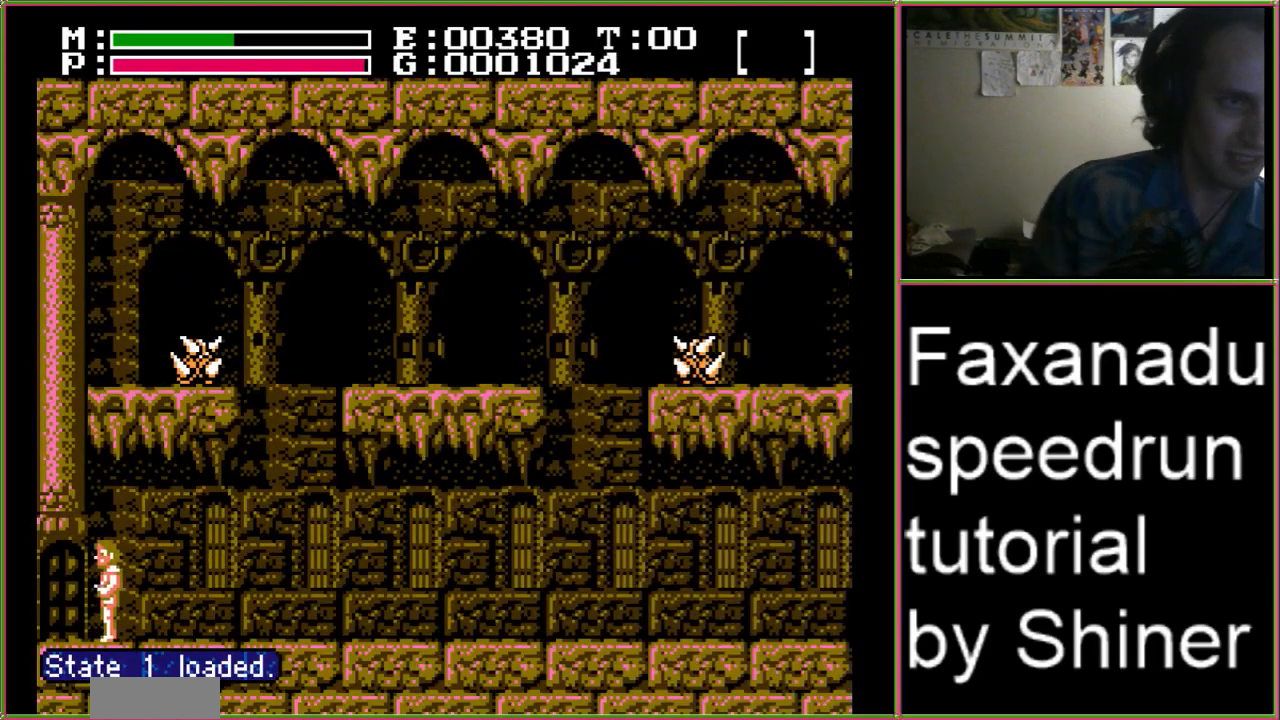
{"buttons": ["DPAD_LEFT"], "events": []}
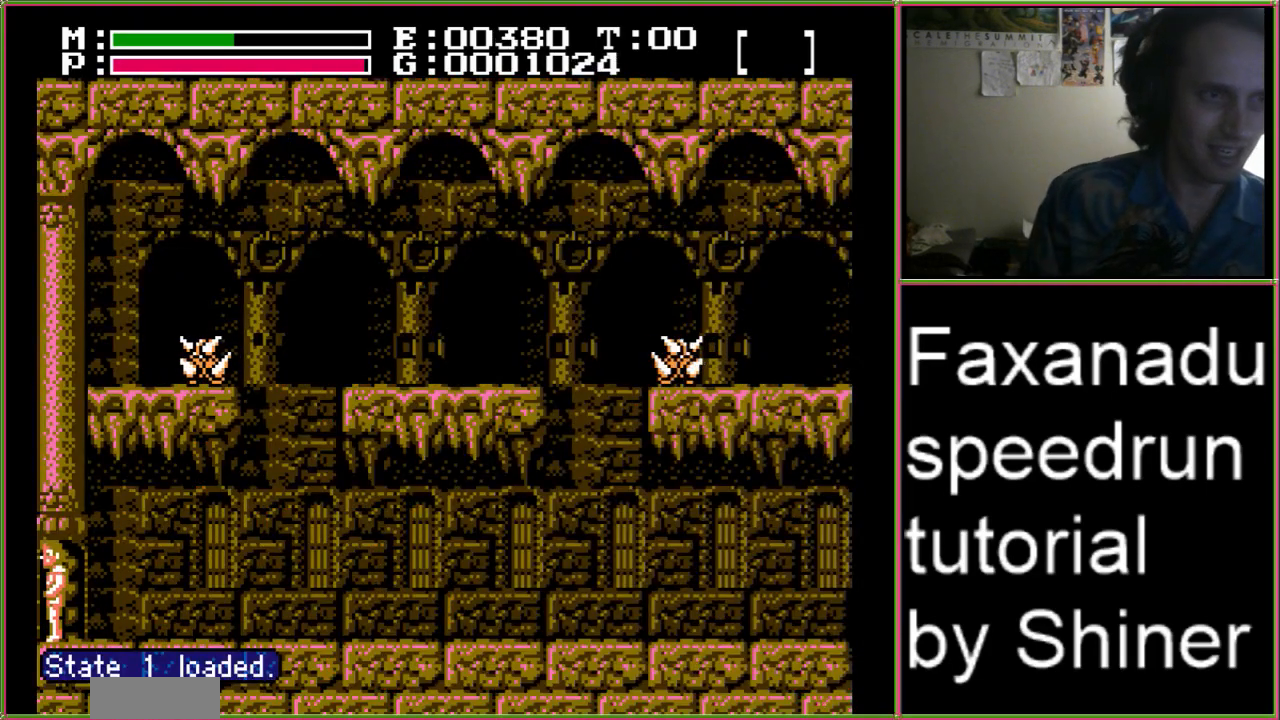
{"buttons": [], "events": [[233, "DPAD_LEFT", "up"]]}
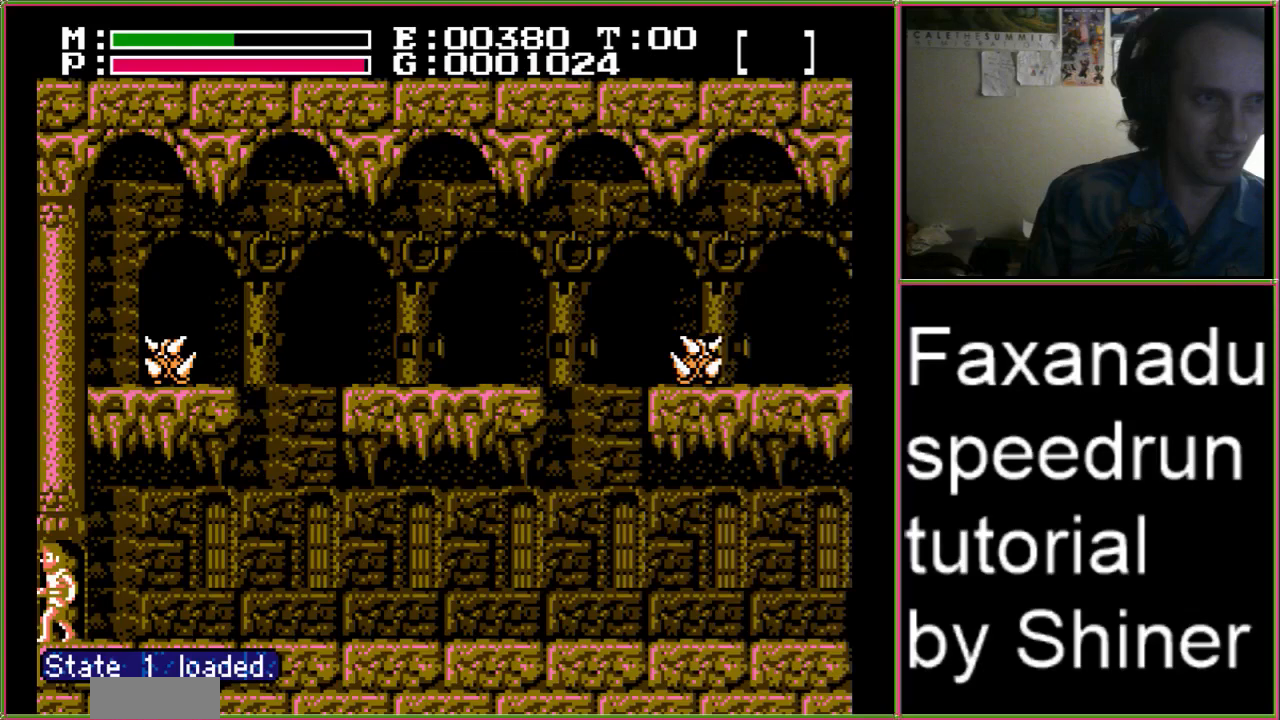
{"buttons": [], "events": []}
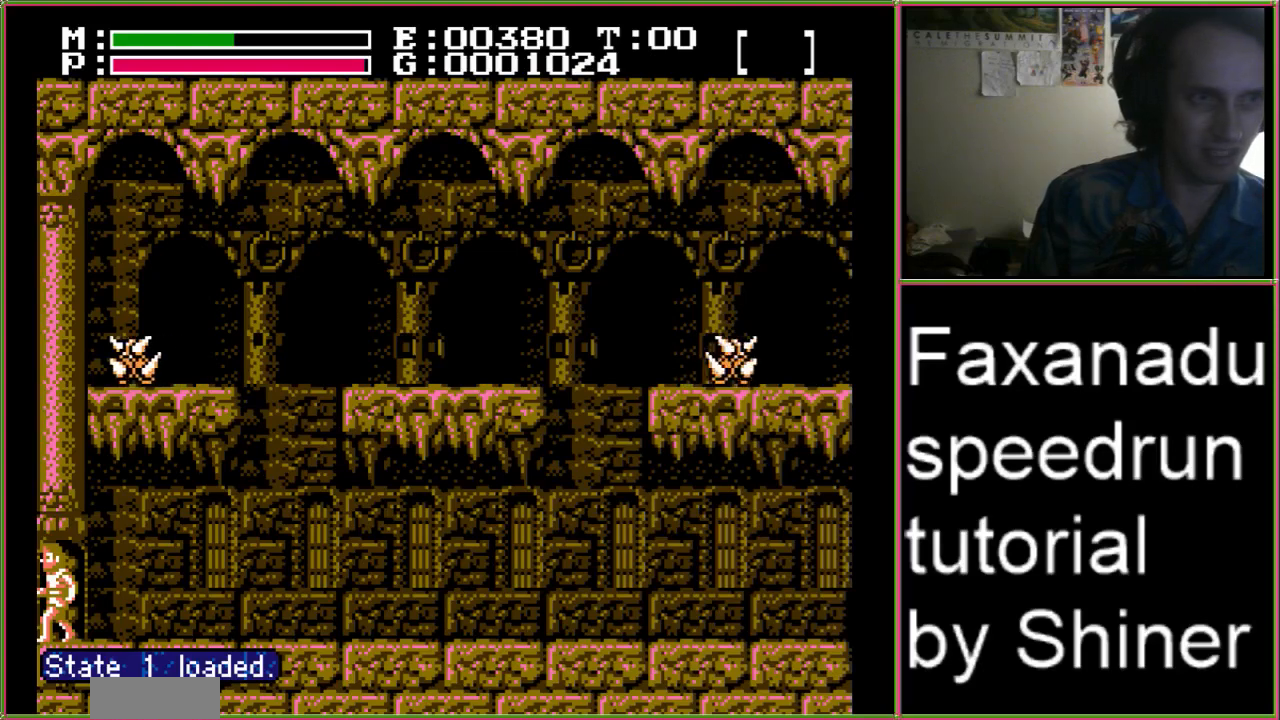
{"buttons": ["DPAD_LEFT"], "events": [[33, "DPAD_LEFT", "down"]]}
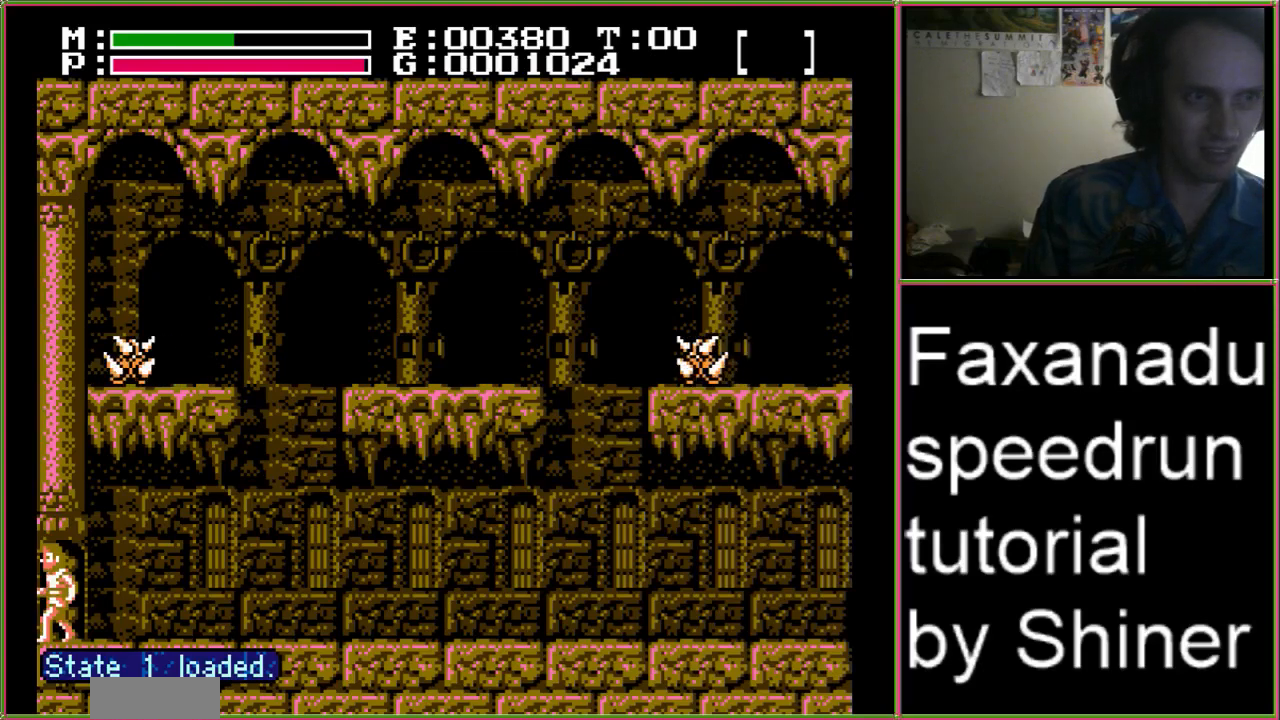
{"buttons": [], "events": [[367, "DPAD_LEFT", "up"]]}
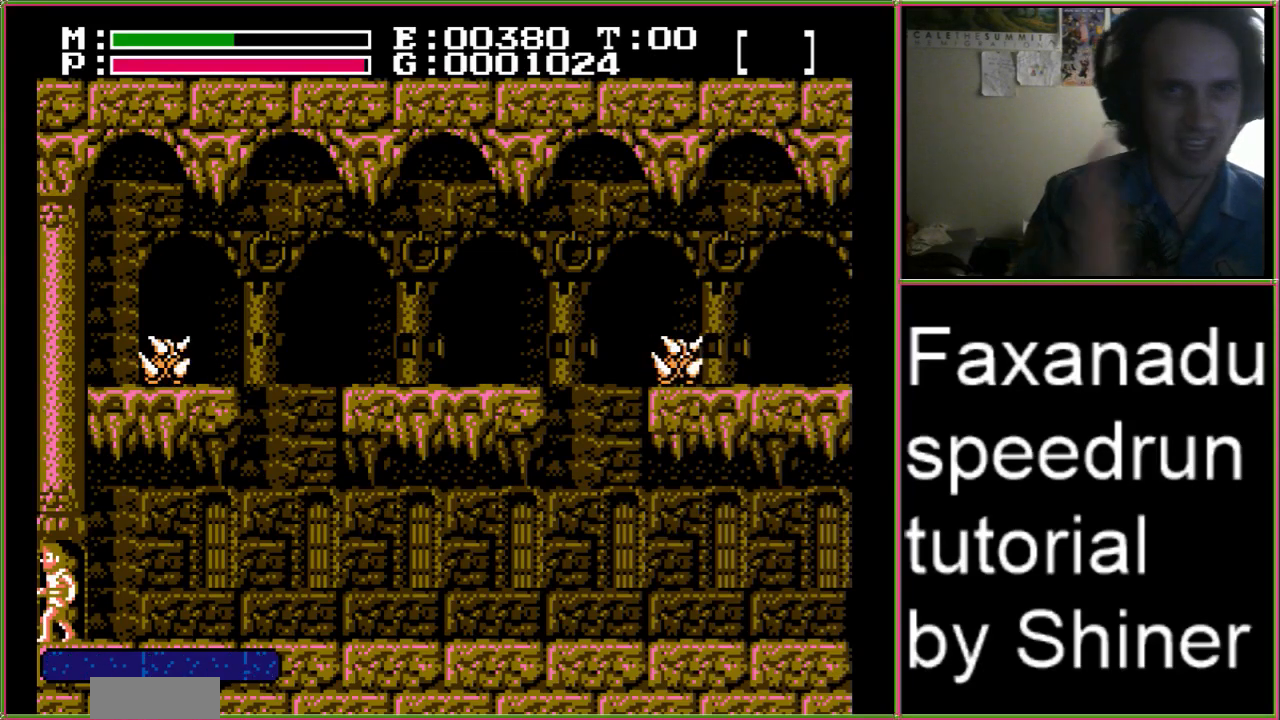
{"buttons": [], "events": []}